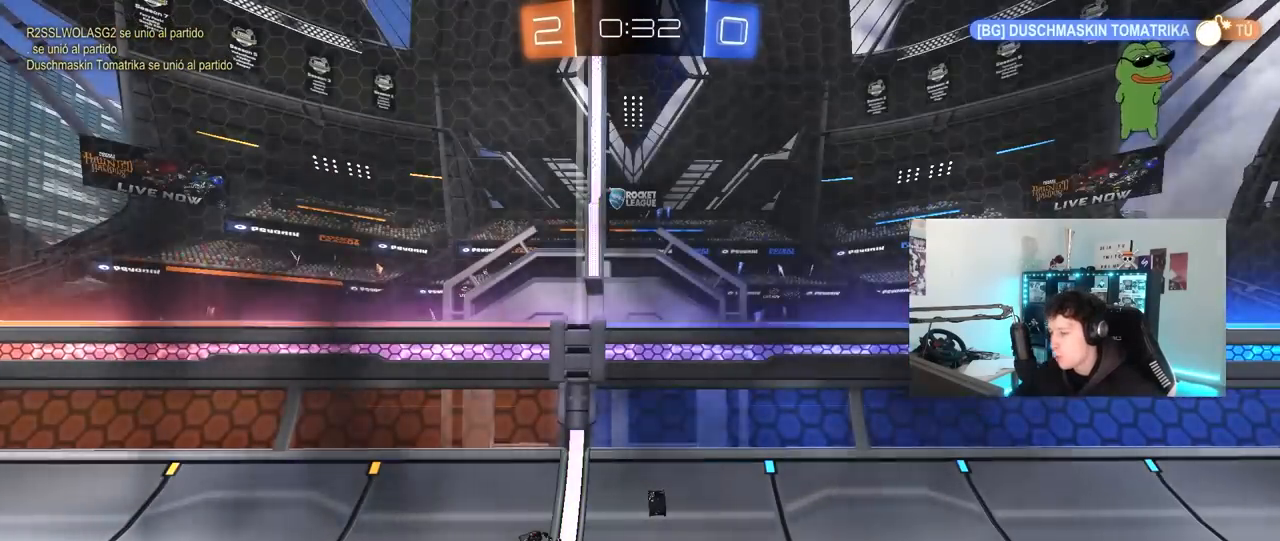
Gameplay with keyboard and mouse; each line is a JSON object with the keys and mouse buttons held at the frame after it. "events" lists presses ("down") and releases ("up") of "1", "2", "3", "4", "5", "a", "alt", "c", "caps_lock", "ctrl", "d", "e", "f", "g", "q", "r", "s", "shift", "space", "t", "tab", "v", "w", "x", "z", "mouse_left", "mouse_wheel" and "mouse_right" between this image and that frame as [ms after this image, input, new state], when the widget could be followed in between. "mouse_left", "mouse_wheel", "mouse_right" = the "left", "wheel", "right" buttons of the "mouse" list. No other keys are recorded. "wheel" means that the mouse wheel is clicked or scrolled. "mouse_move" is the direction in which the mouse moves at that frame (one of eight, or "still"), when it could be read.
{"keys": [], "mouse": [], "mouse_move": "still", "events": [[33, "mouse_wheel", "down"], [267, "mouse_wheel", "up"]]}
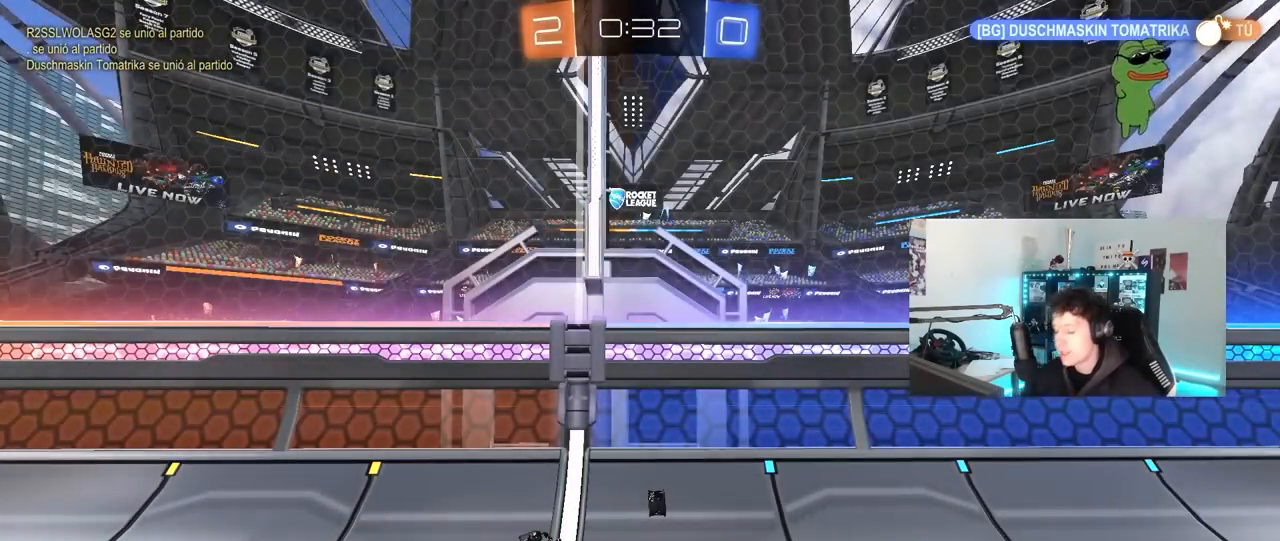
{"keys": [], "mouse": ["wheel"], "mouse_move": "down-left", "events": [[433, "mouse_wheel", "down"]]}
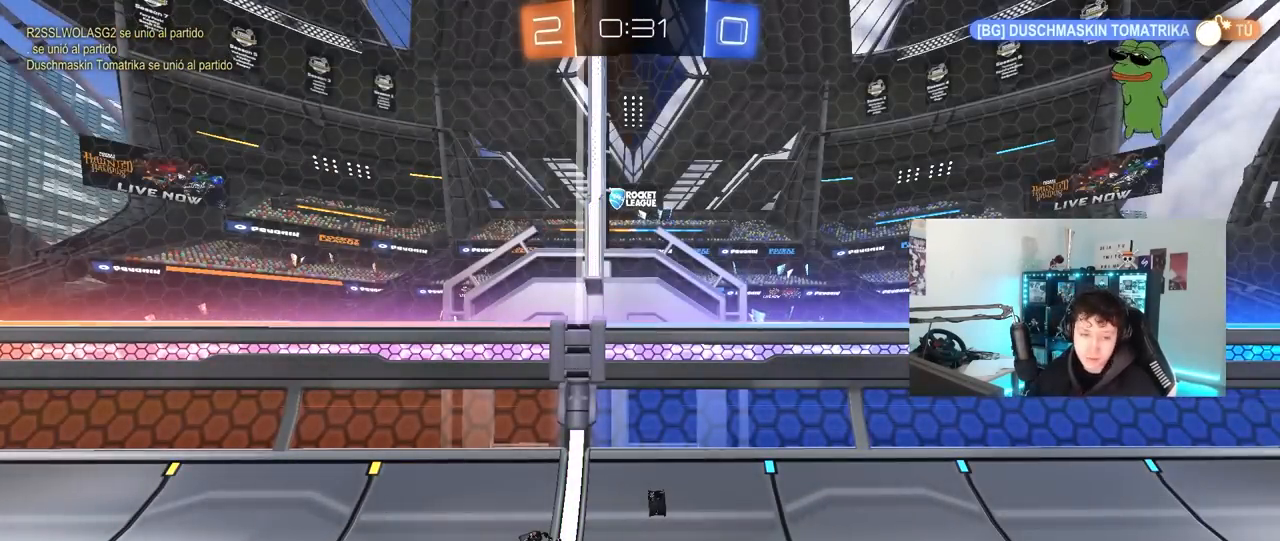
{"keys": [], "mouse": [], "mouse_move": "still", "events": [[117, "mouse_wheel", "up"]]}
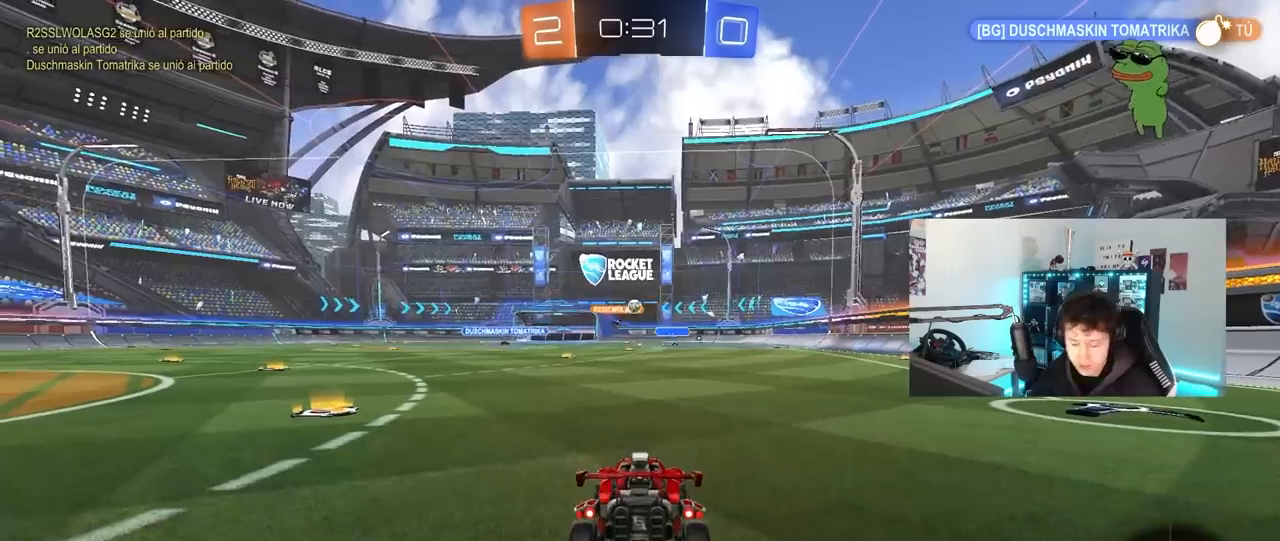
{"keys": ["a", "w"], "mouse": [], "mouse_move": "still", "events": [[33, "w", "down"], [267, "a", "down"], [317, "space", "down"], [417, "space", "up"]]}
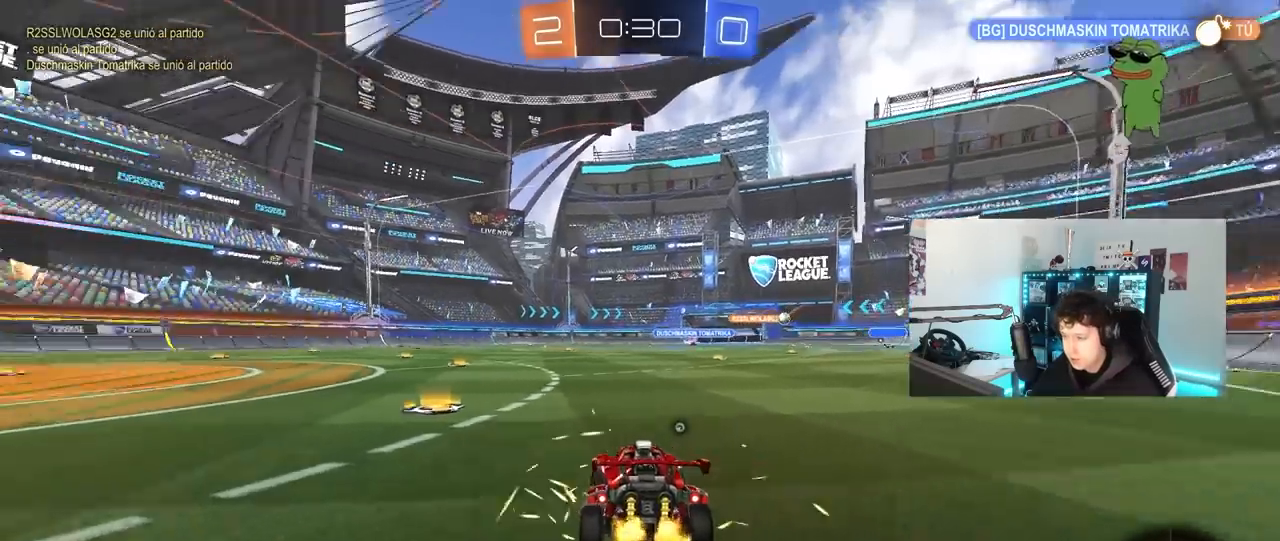
{"keys": ["d", "w"], "mouse": [], "mouse_move": "still", "events": [[50, "space", "down"], [183, "a", "up"], [233, "space", "up"], [333, "d", "down"]]}
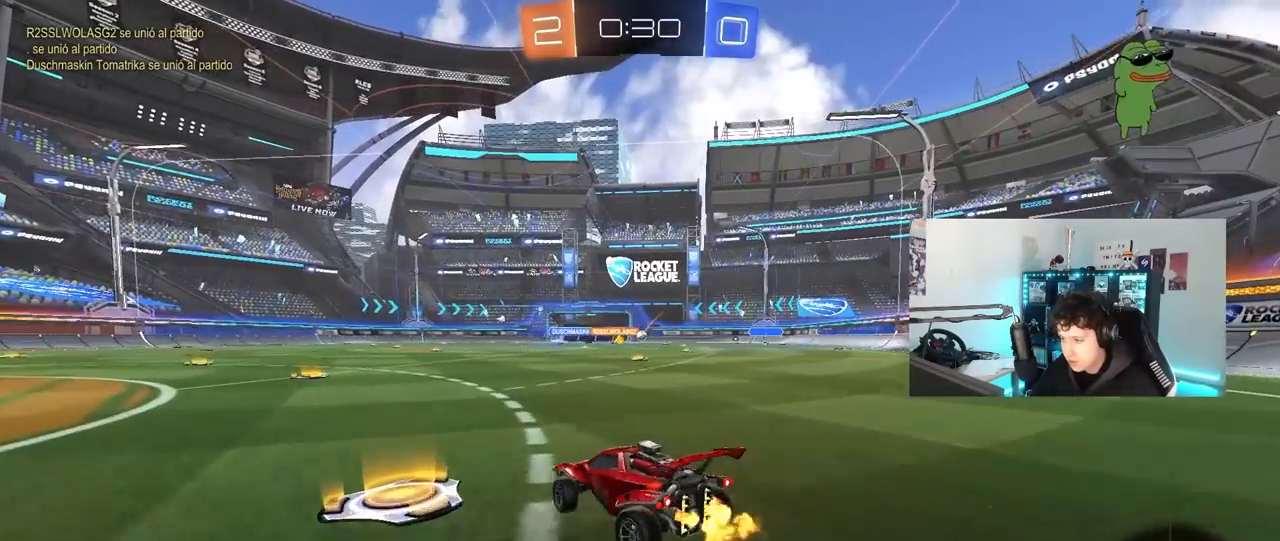
{"keys": ["w"], "mouse": [], "mouse_move": "still", "events": [[67, "d", "up"], [217, "d", "down"], [400, "d", "up"]]}
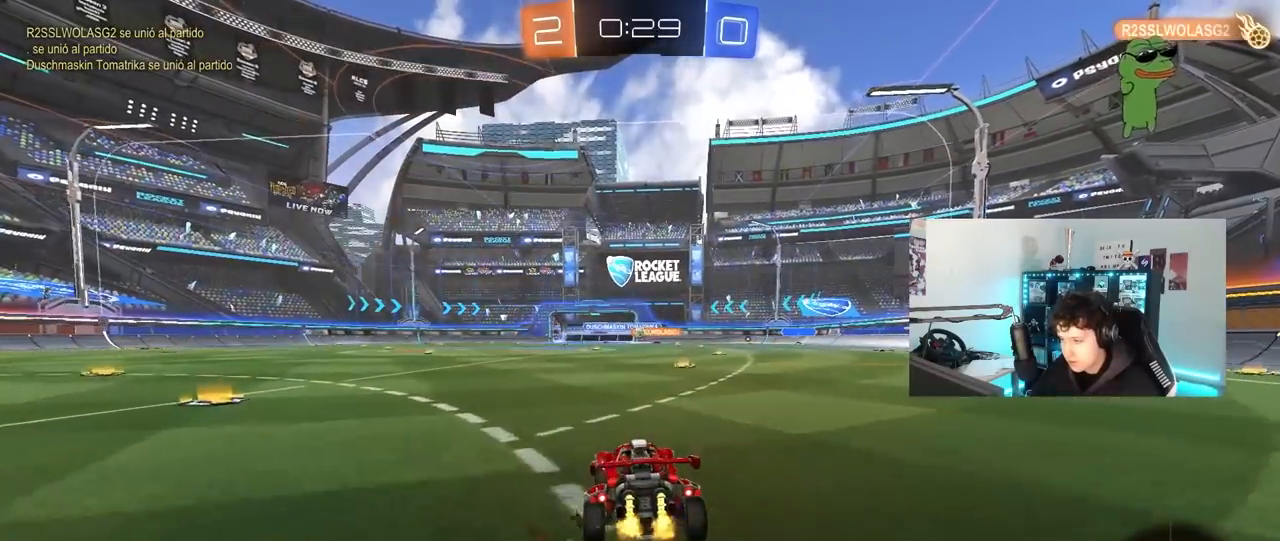
{"keys": ["w"], "mouse": [], "mouse_move": "still", "events": [[133, "d", "down"], [233, "d", "up"]]}
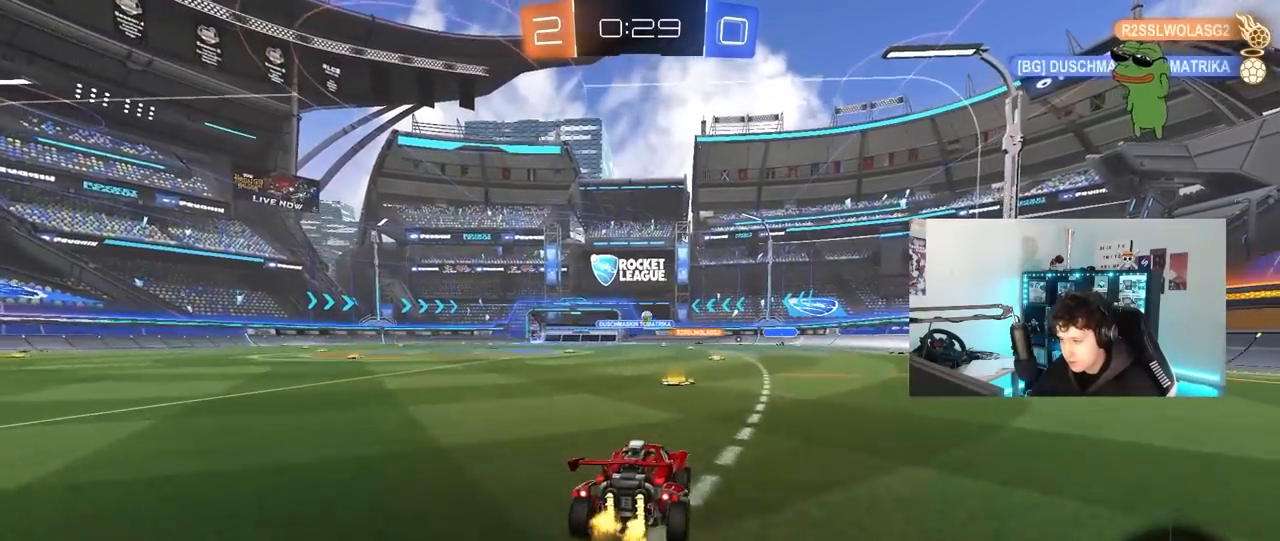
{"keys": ["a", "s"], "mouse": [], "mouse_move": "still", "events": [[50, "d", "down"], [50, "mouse_right", "down"], [100, "mouse_right", "up"], [150, "a", "down"], [150, "d", "up"], [183, "w", "up"], [233, "a", "up"], [233, "mouse_left", "down"], [383, "a", "down"], [383, "s", "down"], [467, "mouse_left", "up"]]}
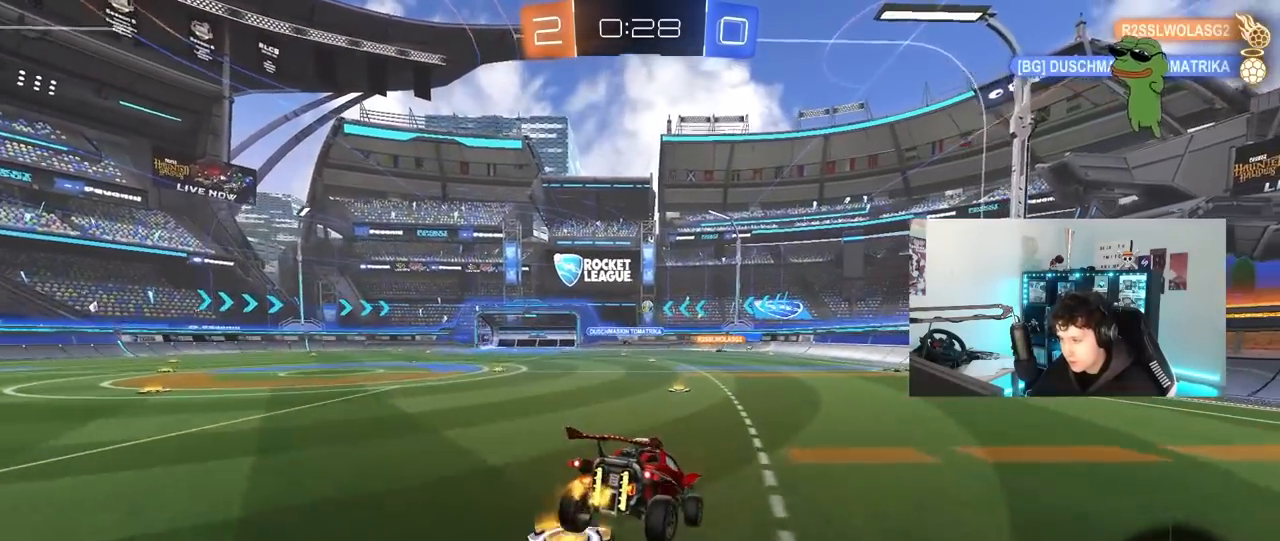
{"keys": ["w"], "mouse": ["right"], "mouse_move": "still", "events": [[67, "d", "down"], [167, "a", "up"], [200, "s", "up"], [250, "d", "up"], [400, "w", "down"], [483, "mouse_right", "down"]]}
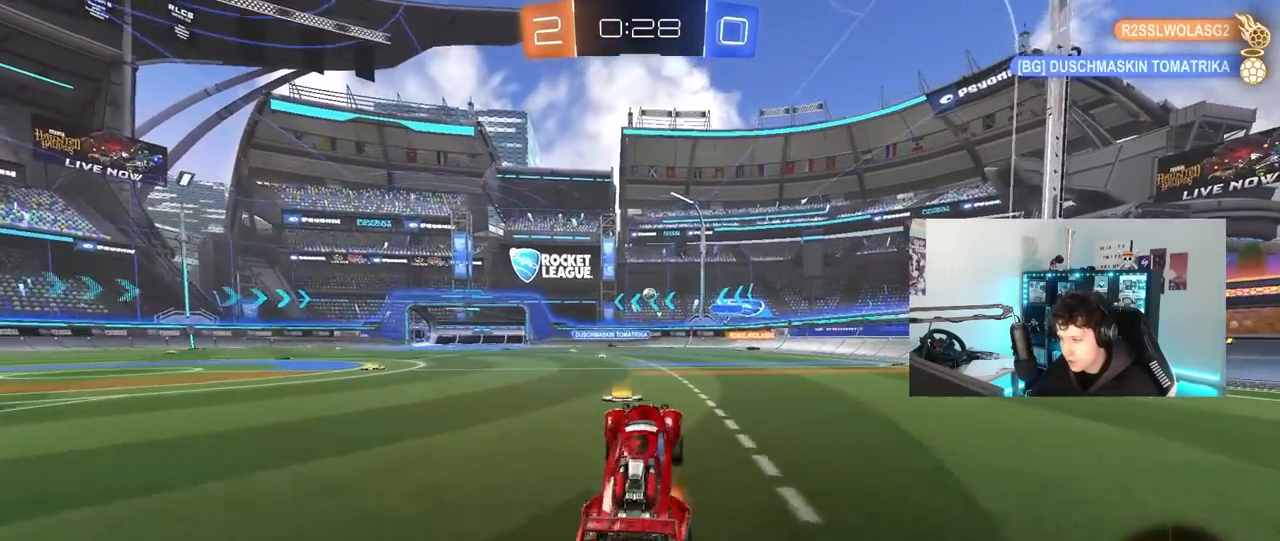
{"keys": ["w"], "mouse": [], "mouse_move": "still", "events": [[183, "mouse_right", "up"], [267, "d", "down"], [500, "d", "up"]]}
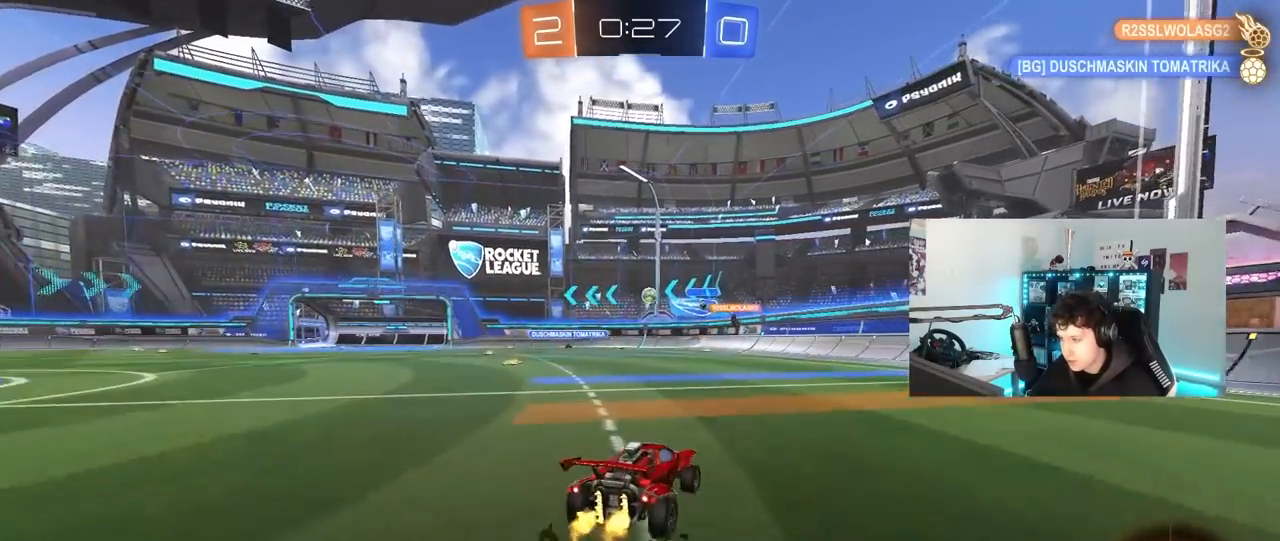
{"keys": ["a", "w"], "mouse": [], "mouse_move": "still", "events": [[333, "a", "down"], [333, "shift", "down"], [433, "shift", "up"]]}
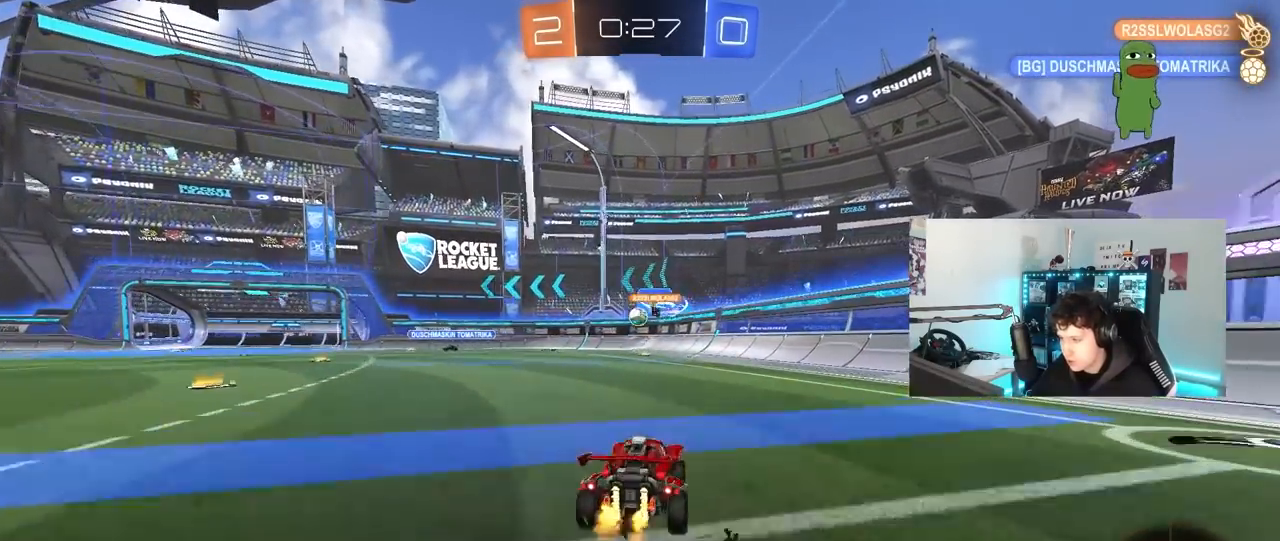
{"keys": ["s"], "mouse": [], "mouse_move": "still", "events": [[217, "w", "up"], [400, "s", "down"], [483, "a", "up"]]}
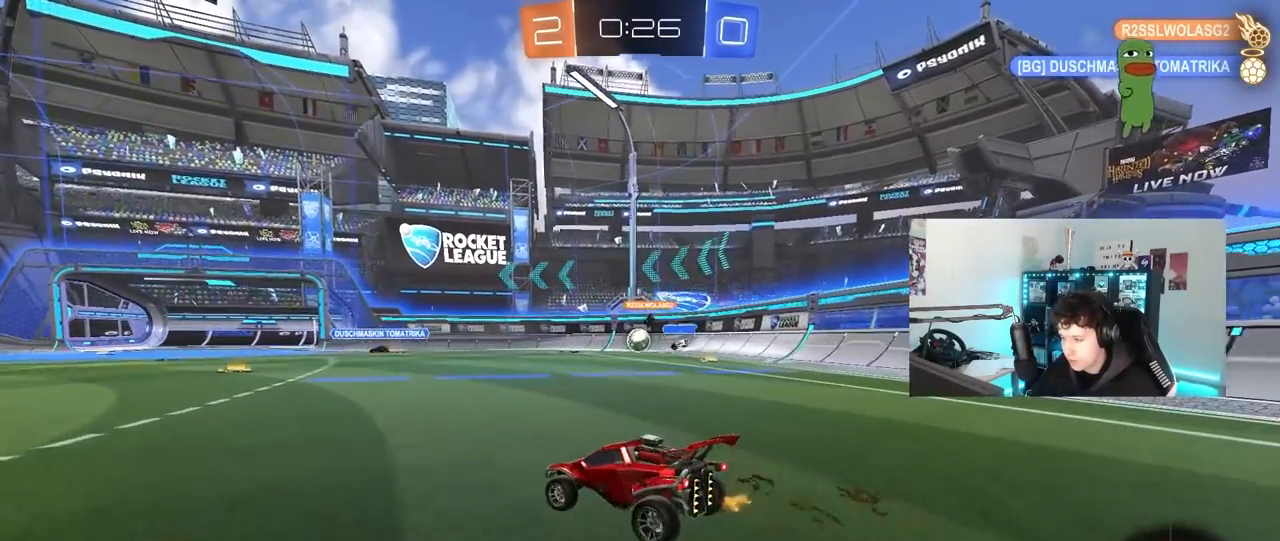
{"keys": ["a", "w"], "mouse": [], "mouse_move": "still", "events": [[33, "s", "up"], [167, "a", "down"], [267, "w", "down"]]}
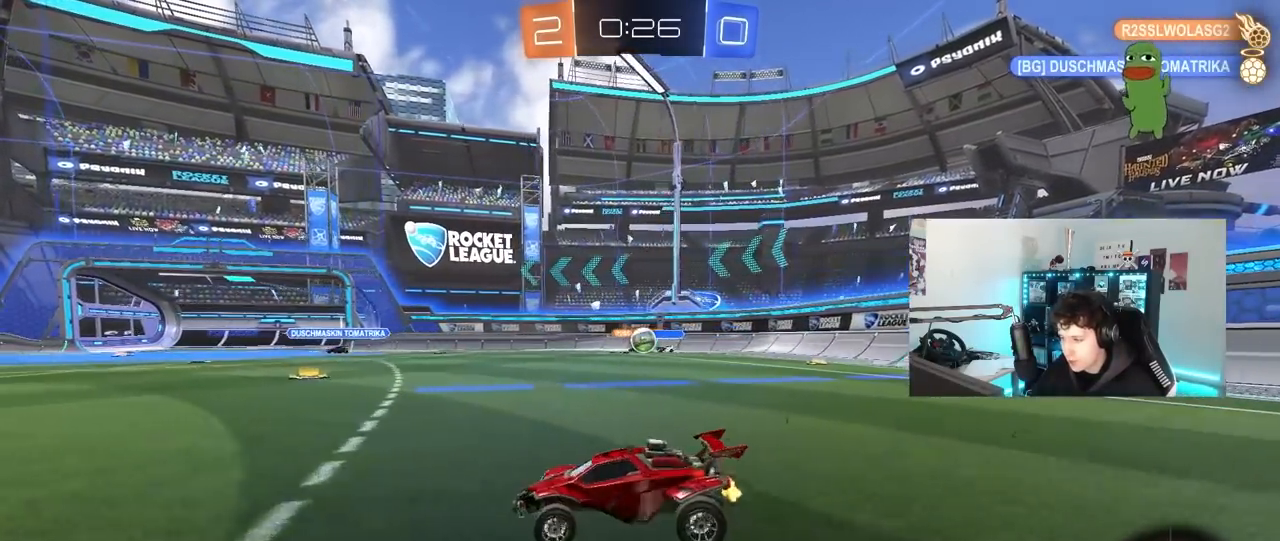
{"keys": ["a"], "mouse": [], "mouse_move": "still", "events": [[200, "a", "up"], [233, "w", "up"], [383, "a", "down"]]}
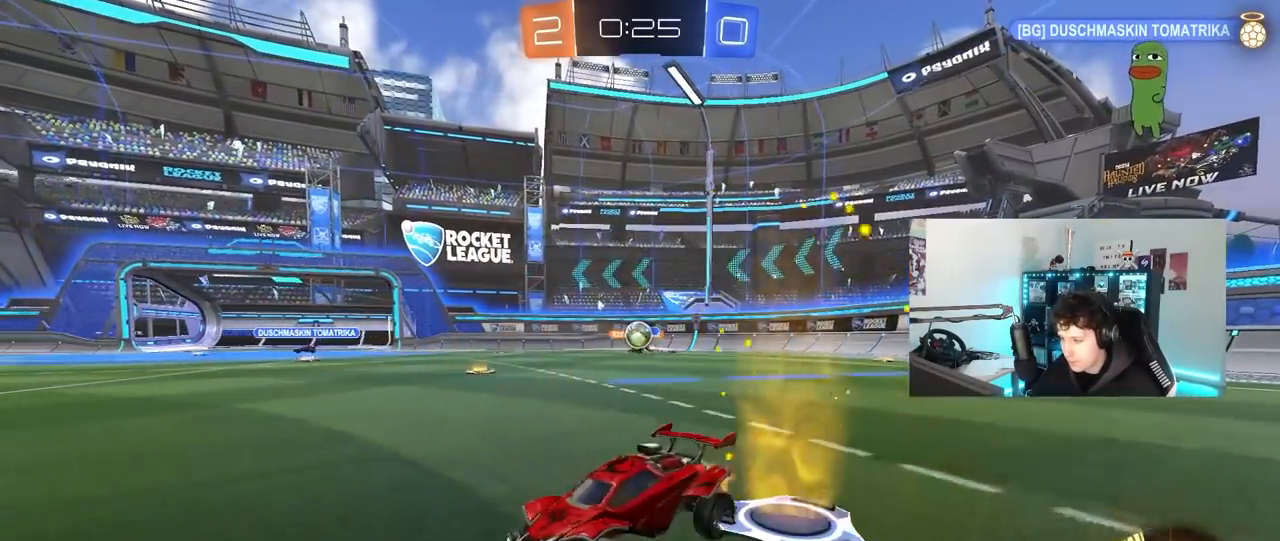
{"keys": ["w"], "mouse": [], "mouse_move": "still", "events": [[17, "w", "down"], [300, "a", "up"], [300, "d", "down"], [483, "d", "up"]]}
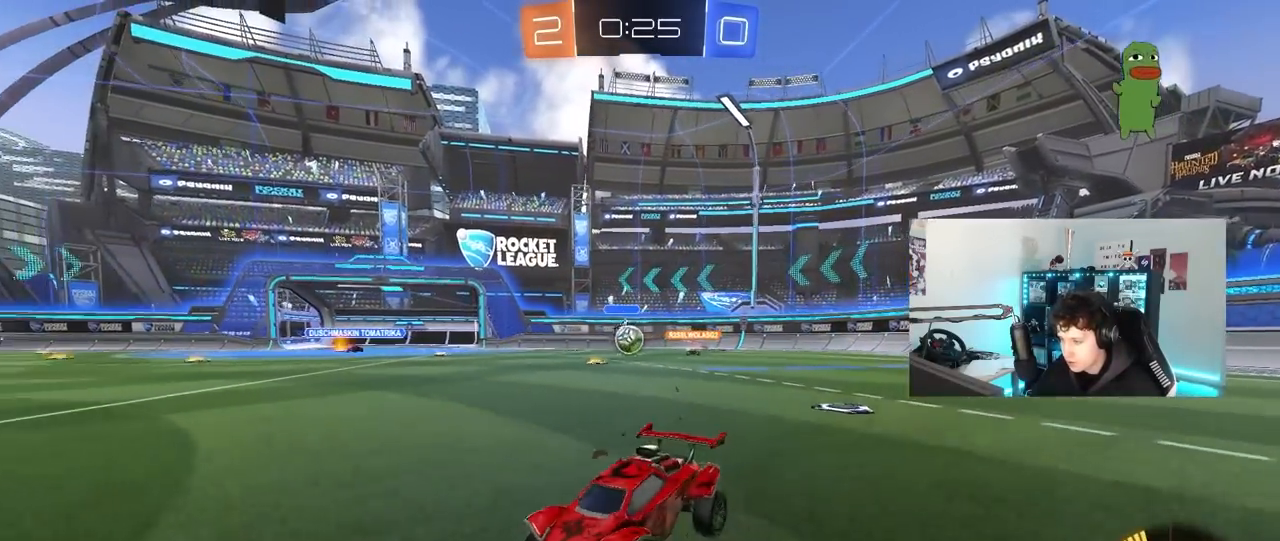
{"keys": [], "mouse": [], "mouse_move": "still", "events": [[83, "d", "down"], [133, "w", "up"], [367, "d", "up"]]}
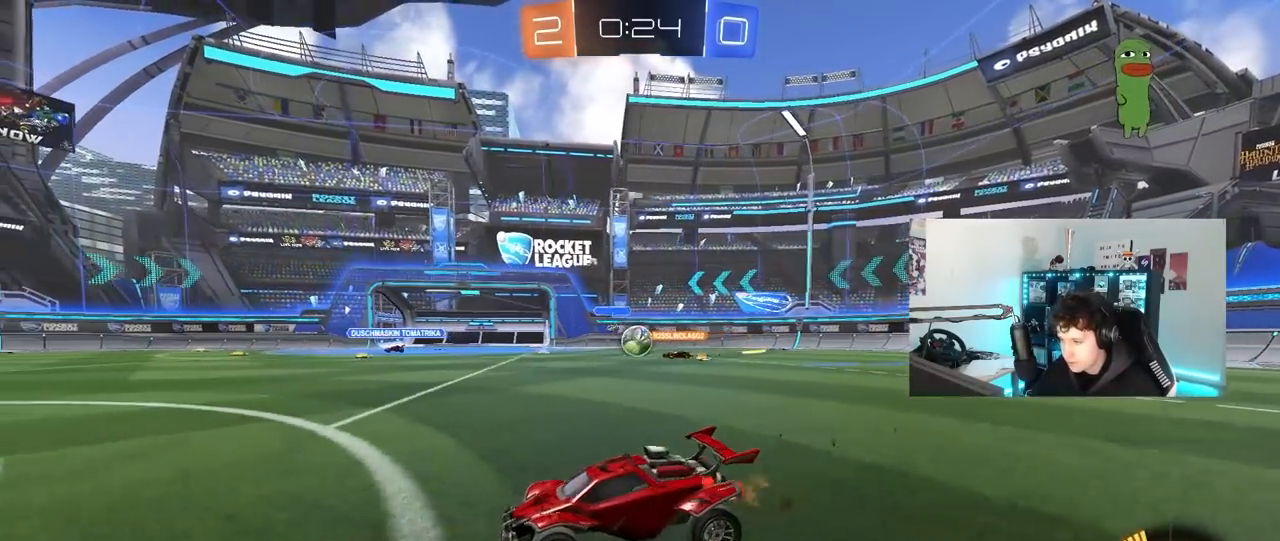
{"keys": ["a", "w"], "mouse": [], "mouse_move": "still", "events": [[100, "w", "down"], [283, "a", "down"]]}
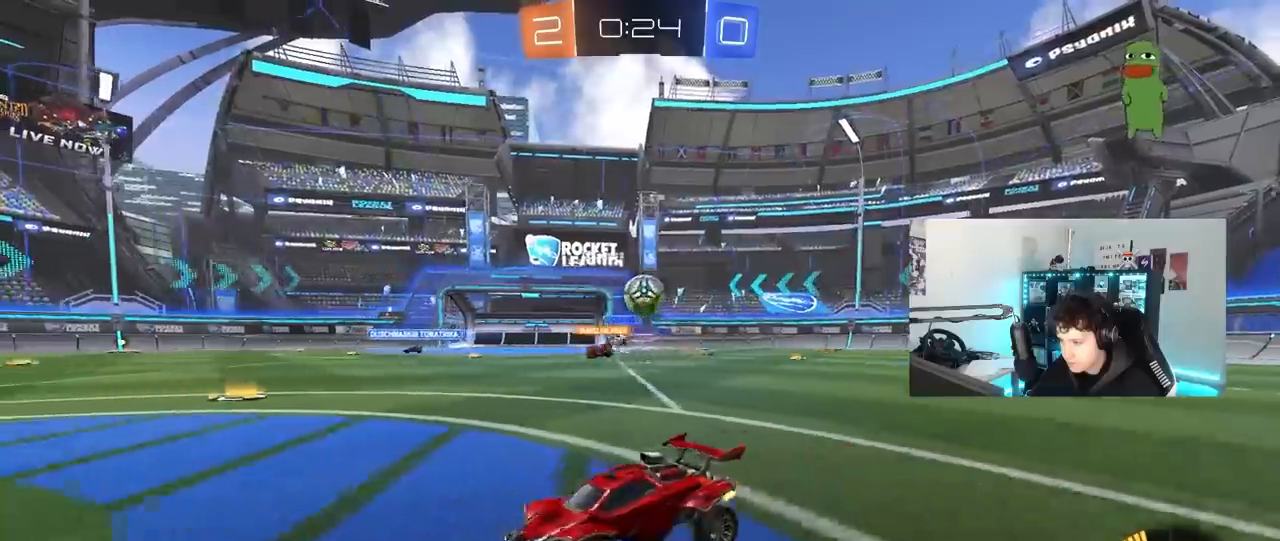
{"keys": ["d", "w"], "mouse": [], "mouse_move": "still", "events": [[67, "w", "up"], [200, "mouse_left", "down"], [200, "w", "down"], [300, "a", "up"], [400, "d", "down"], [433, "mouse_left", "up"]]}
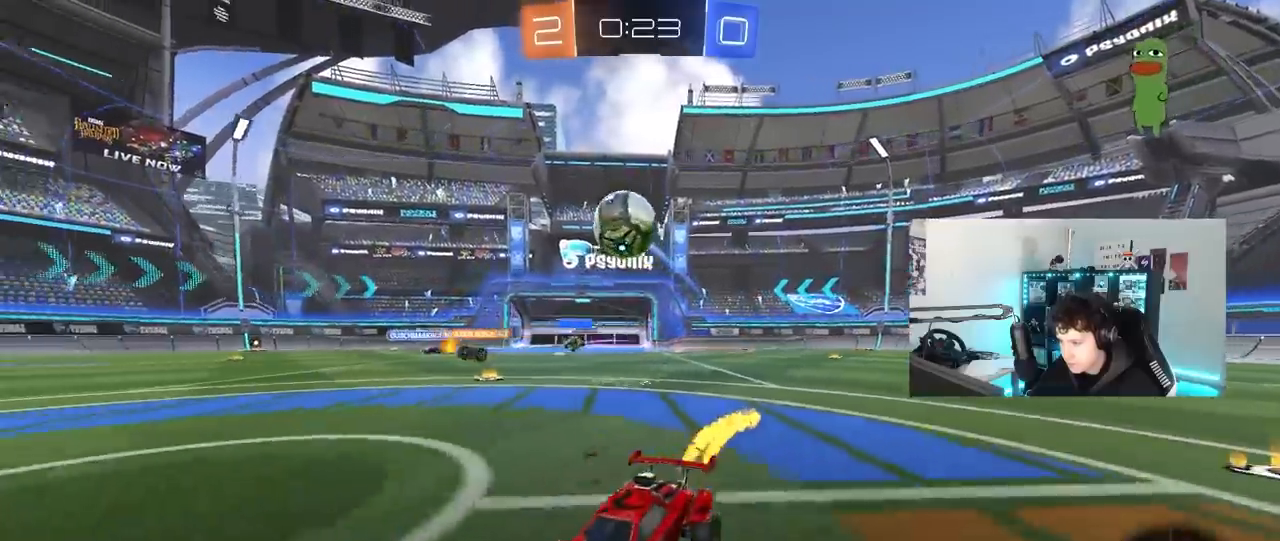
{"keys": ["w"], "mouse": [], "mouse_move": "still", "events": [[33, "d", "up"], [133, "a", "down"], [217, "a", "up"], [267, "d", "down"], [317, "mouse_left", "down"], [417, "d", "up"], [450, "mouse_left", "up"]]}
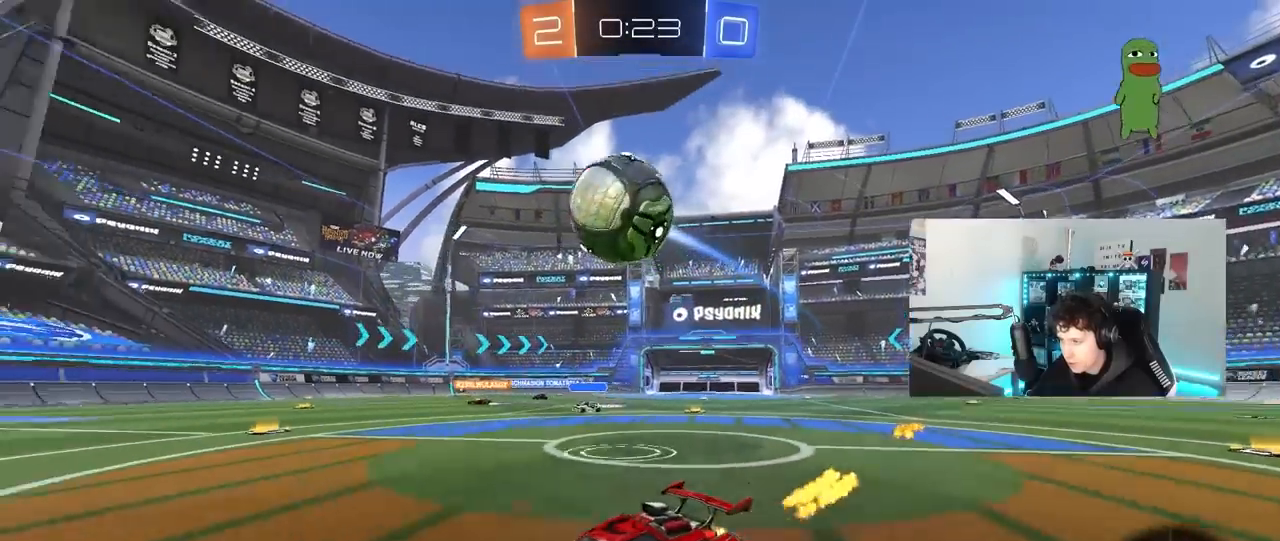
{"keys": ["w"], "mouse": ["left"], "mouse_move": "down-left", "events": [[50, "a", "down"], [50, "mouse_left", "down"], [183, "a", "up"], [283, "d", "down"], [283, "mouse_left", "up"], [383, "d", "up"], [383, "mouse_left", "down"]]}
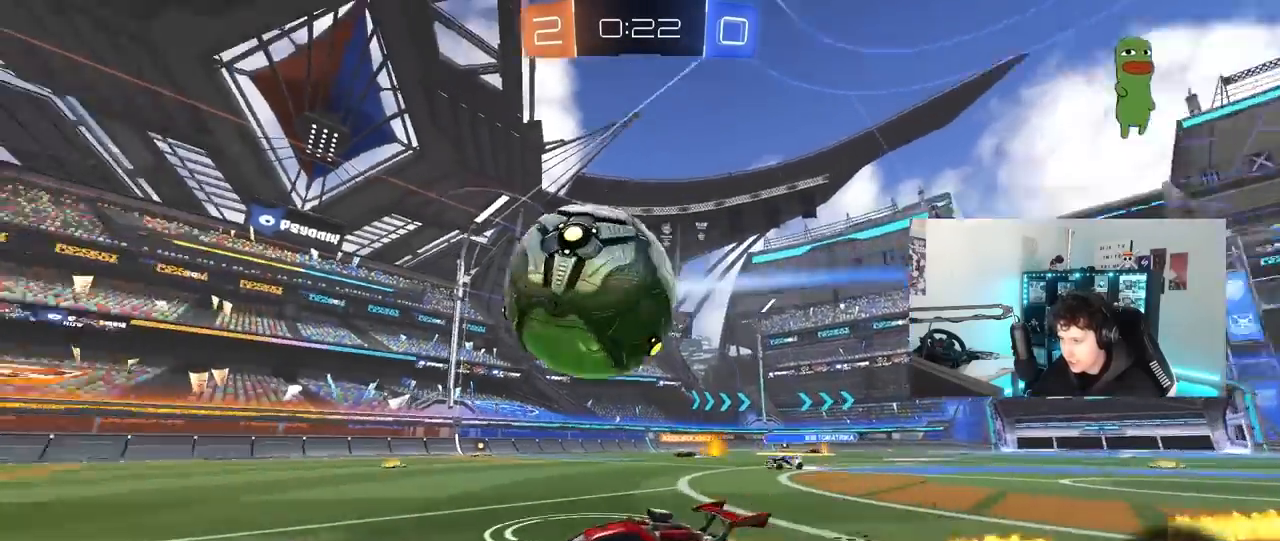
{"keys": ["w"], "mouse": ["left"], "mouse_move": "still", "events": [[167, "d", "down"], [250, "d", "up"]]}
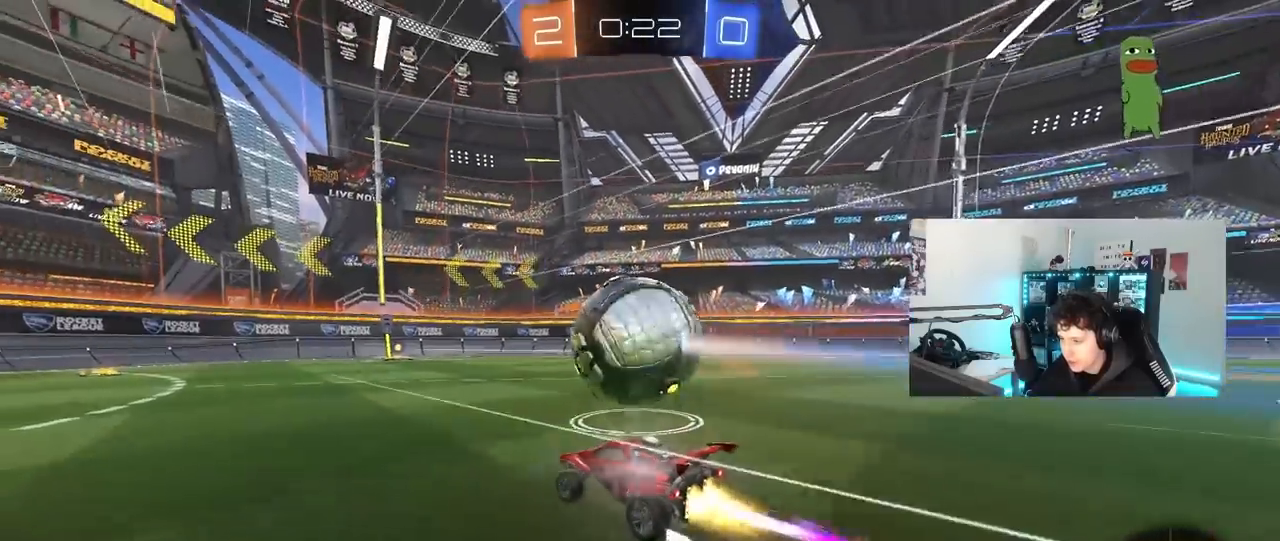
{"keys": ["w"], "mouse": [], "mouse_move": "up-right", "events": [[133, "d", "down"], [217, "d", "up"], [217, "mouse_left", "up"]]}
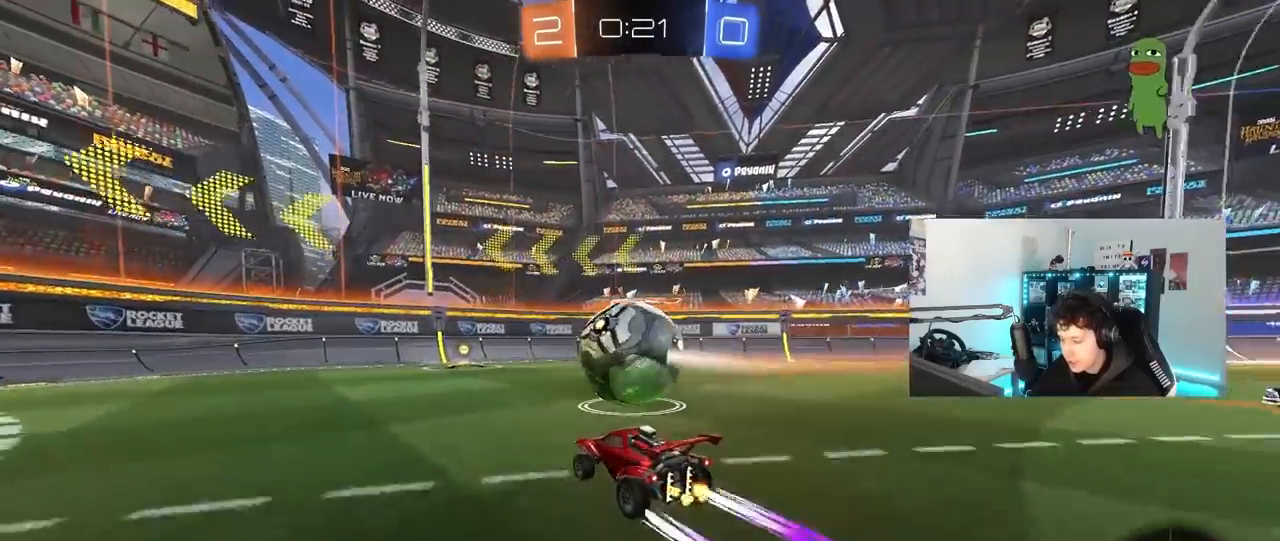
{"keys": ["a", "shift", "w"], "mouse": [], "mouse_move": "still", "events": [[283, "d", "down"], [333, "d", "up"], [433, "a", "down"], [467, "shift", "down"]]}
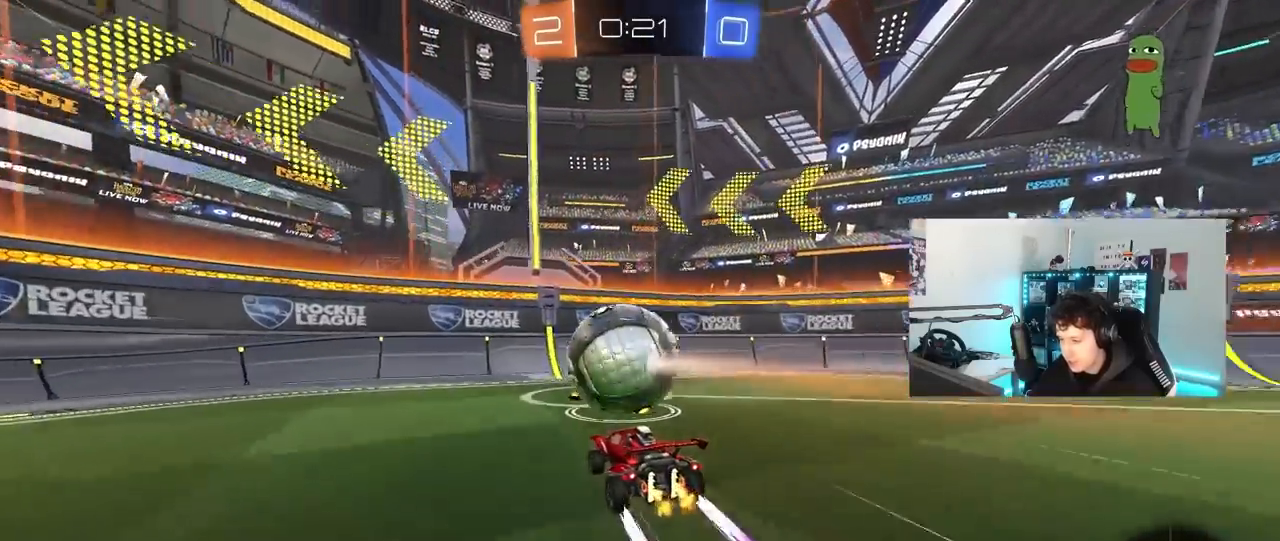
{"keys": ["a", "d", "s"], "mouse": [], "mouse_move": "still", "events": [[17, "shift", "up"], [167, "a", "up"], [400, "d", "down"], [400, "w", "up"], [483, "a", "down"], [483, "s", "down"]]}
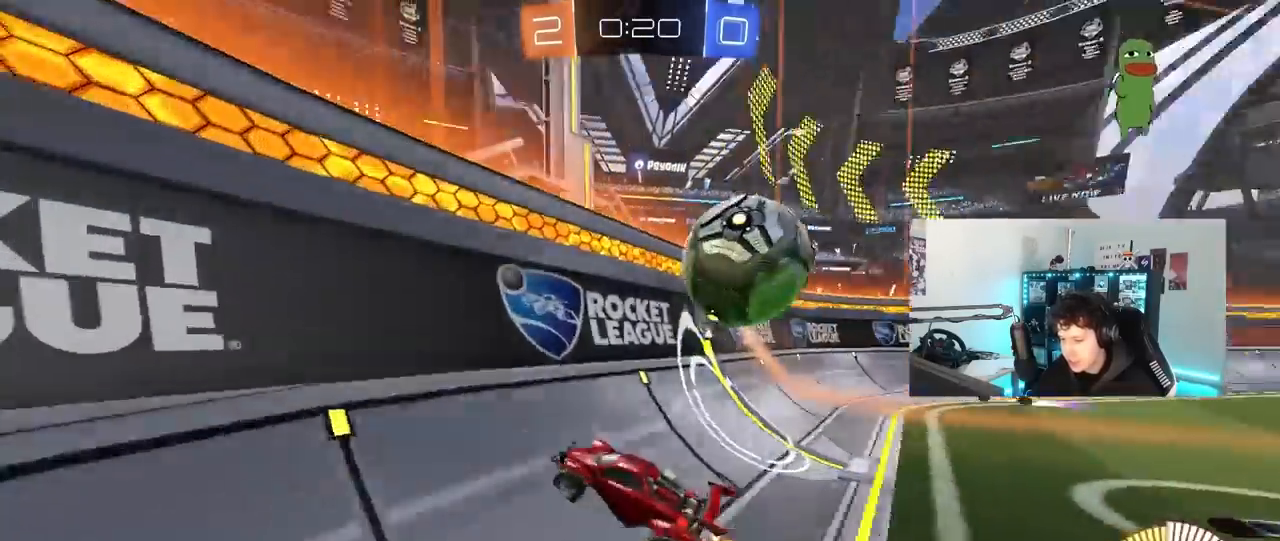
{"keys": ["a", "w"], "mouse": [], "mouse_move": "still", "events": [[33, "a", "up"], [133, "s", "up"], [267, "w", "down"], [450, "d", "up"], [500, "a", "down"]]}
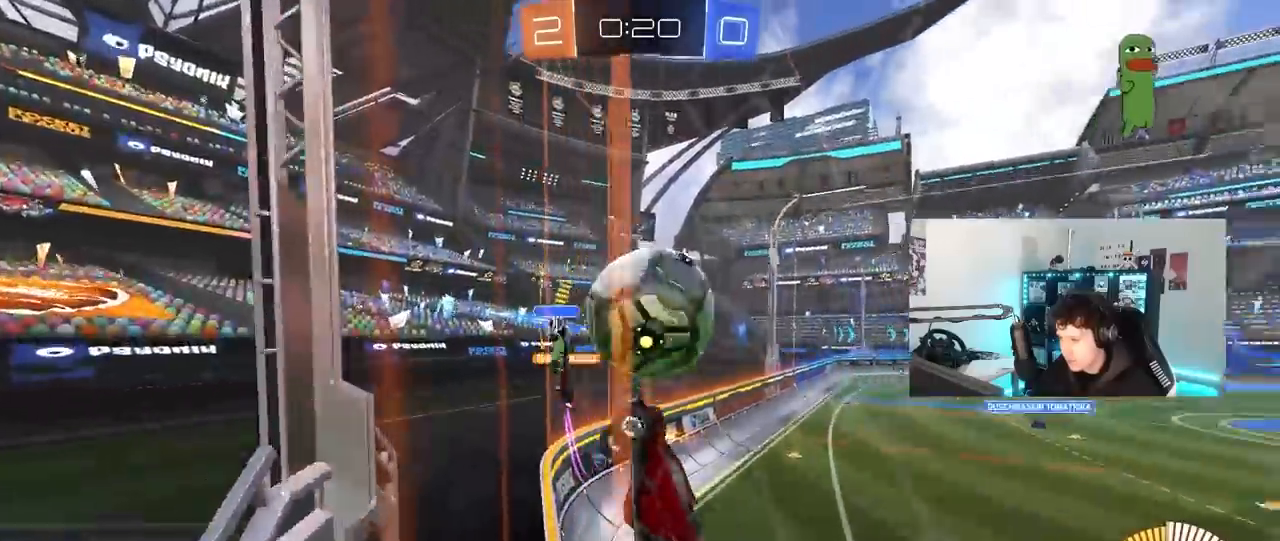
{"keys": ["a", "w"], "mouse": ["left"], "mouse_move": "down-left", "events": [[100, "shift", "down"], [233, "shift", "up"], [383, "mouse_left", "down"]]}